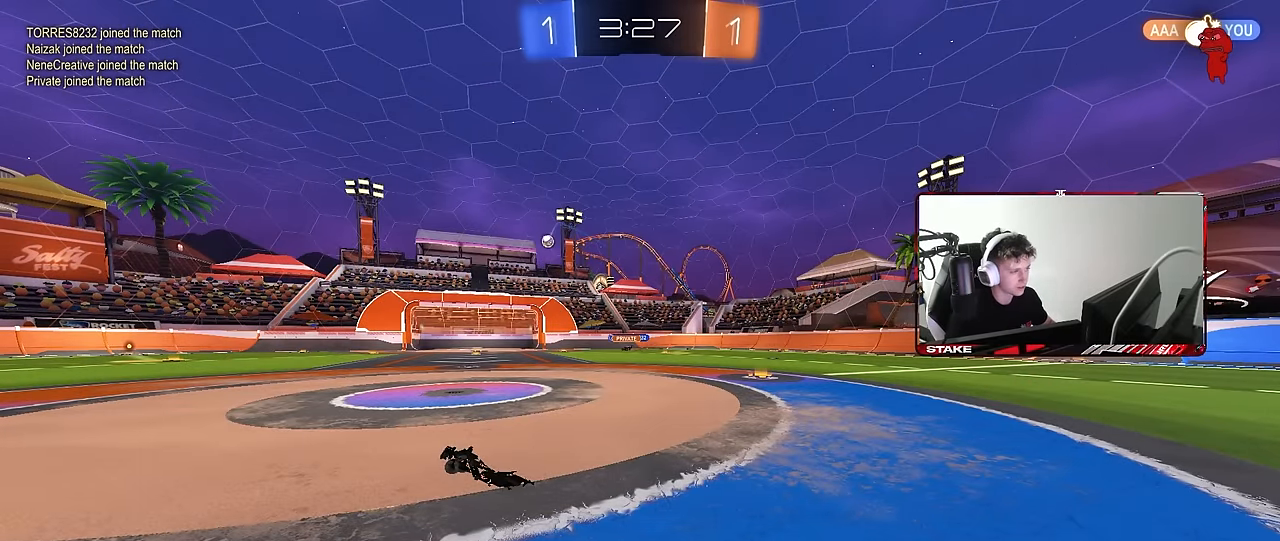
Gameplay with keyboard and mouse; each line is a JSON object with the keys and mouse buttons held at the frame after it. "events" lists presses ("down") and releases ("up") of "1", "2", "3", "4", "5", "a", "alt", "c", "caps_lock", "ctrl", "d", "e", "f", "g", "q", "r", "s", "shift", "space", "t", "tab", "v", "w", "x", "z", "mouse_left", "mouse_wheel" and "mouse_right" between this image and that frame as [ms after this image, input, new state], when the widget could be followed in between. "mouse_left", "mouse_wheel", "mouse_right" = the "left", "wheel", "right" buttons of the "mouse" list. No other keys are recorded. "wheel" means that the mouse wheel is clicked or scrolled. Mouse movement is not recorded.
{"keys": [], "mouse": [], "events": []}
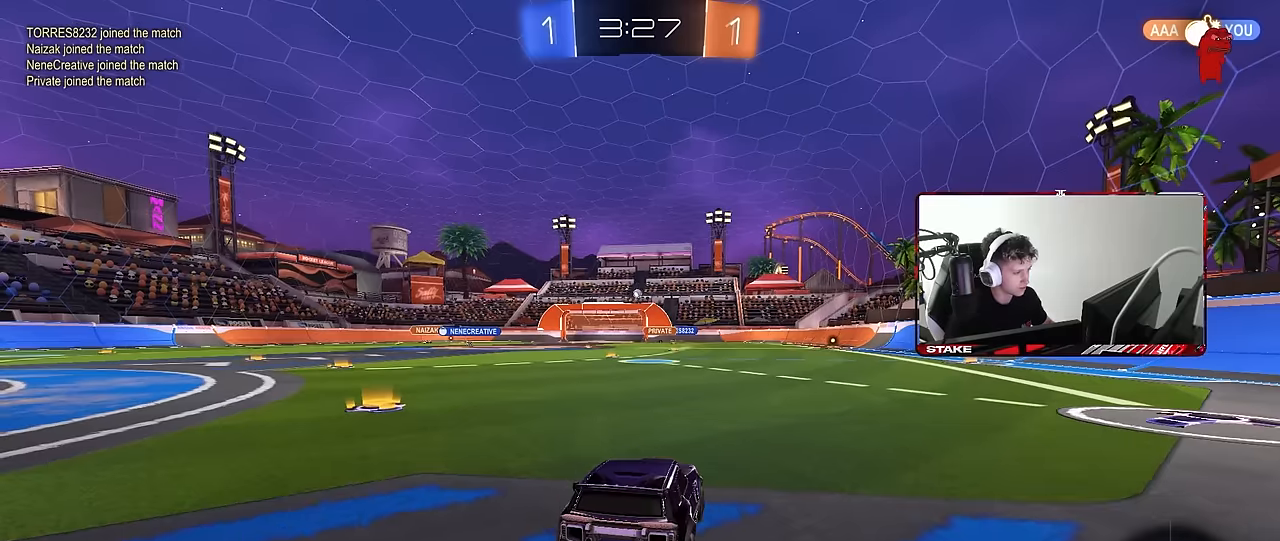
{"keys": ["a", "w"], "mouse": [], "events": [[216, "w", "down"], [316, "a", "down"]]}
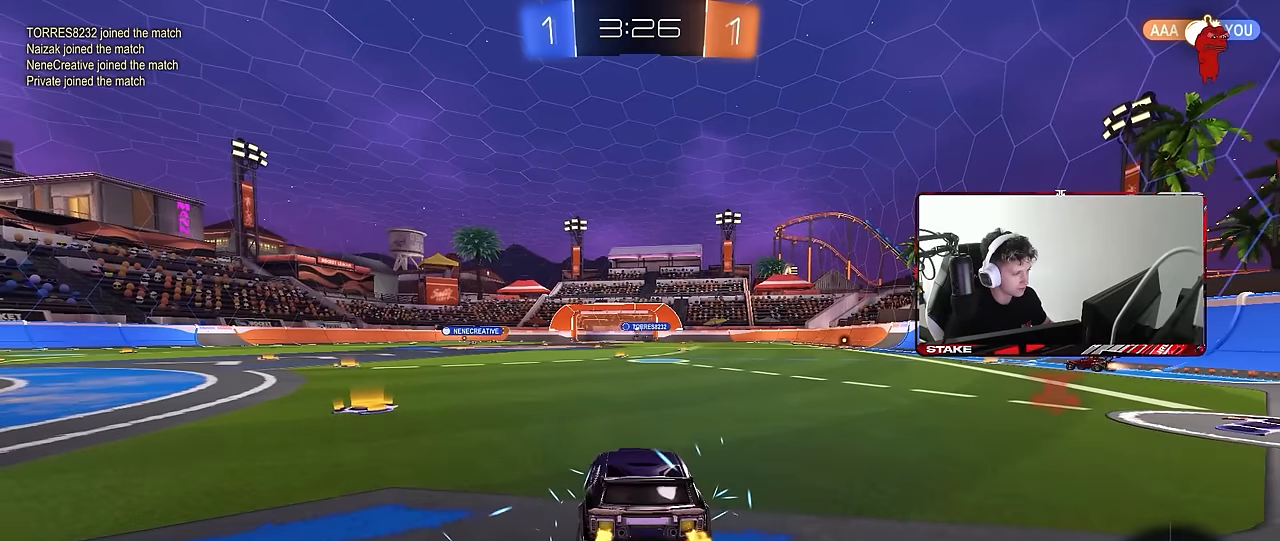
{"keys": ["w"], "mouse": [], "events": [[466, "a", "up"]]}
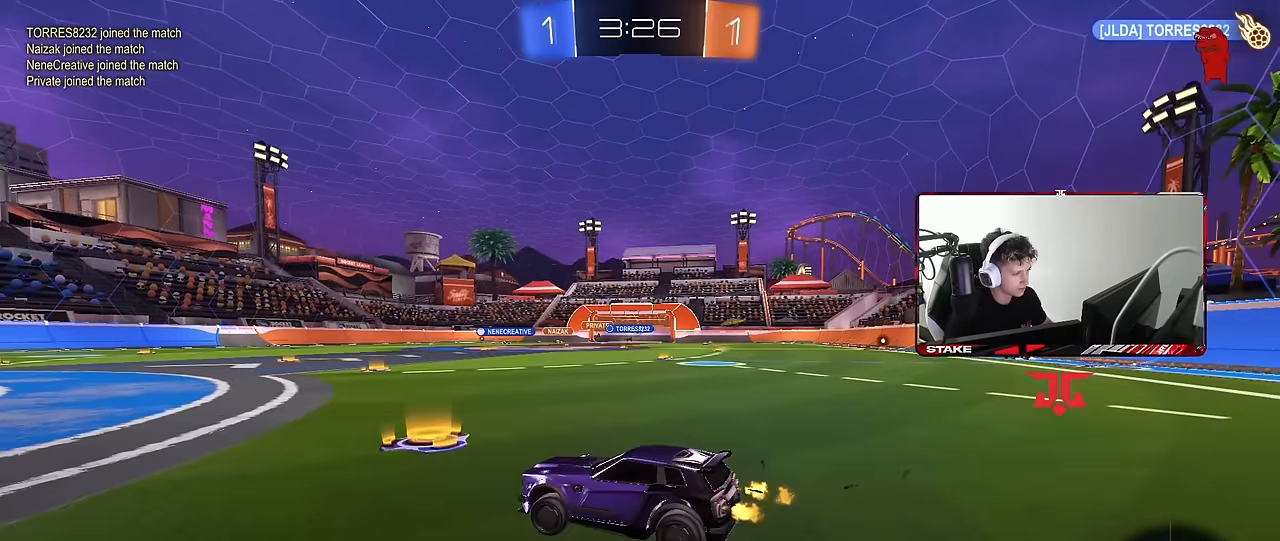
{"keys": ["d", "w"], "mouse": [], "events": [[66, "d", "down"]]}
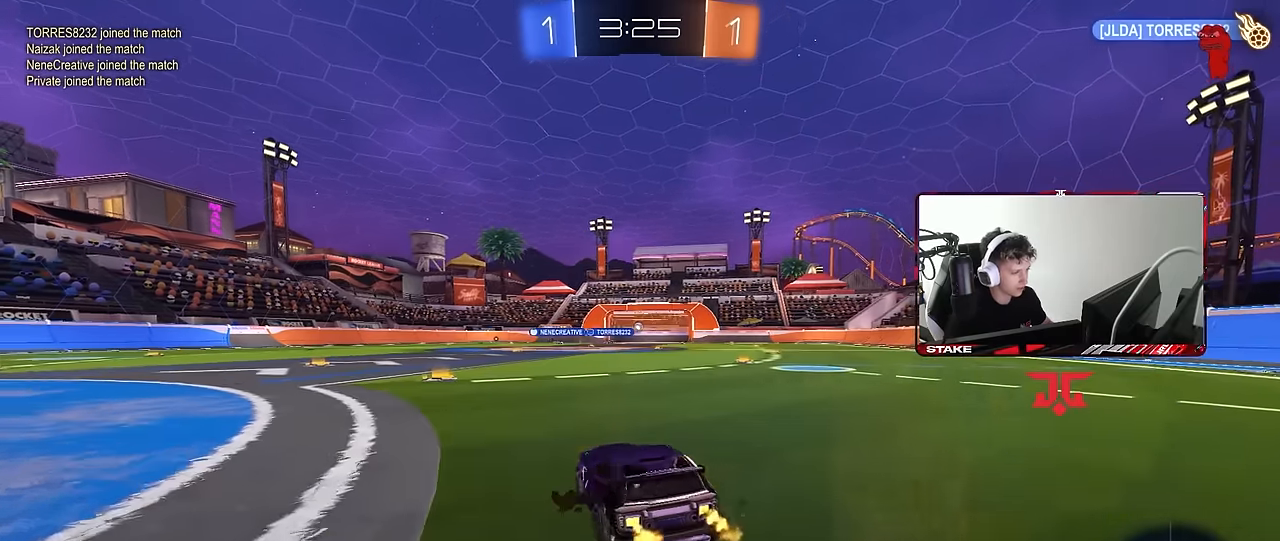
{"keys": ["w"], "mouse": [], "events": [[266, "d", "up"]]}
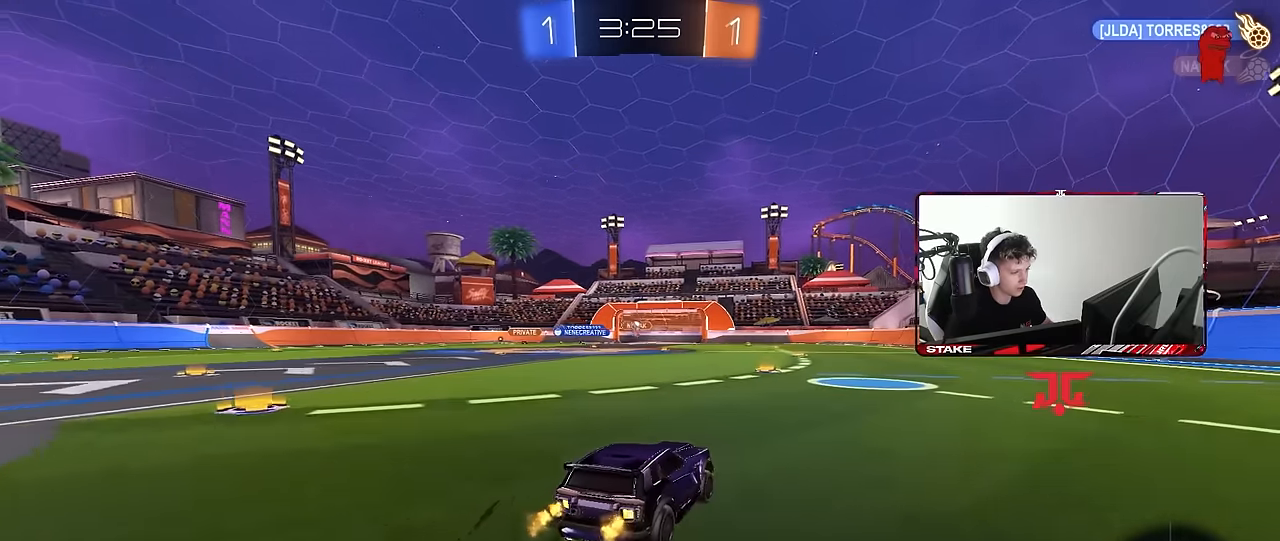
{"keys": ["d", "w"], "mouse": [], "events": [[433, "d", "down"]]}
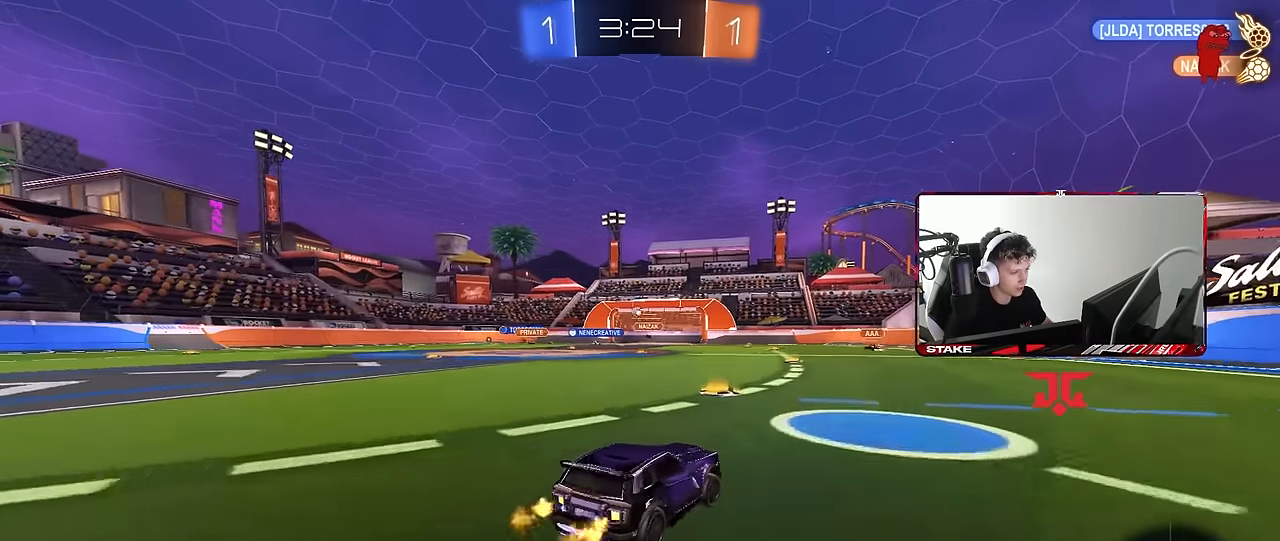
{"keys": ["a", "s", "shift"], "mouse": [], "events": [[16, "mouse_left", "down"], [16, "mouse_right", "down"], [66, "d", "up"], [116, "a", "down"], [116, "mouse_right", "up"], [116, "shift", "down"], [150, "mouse_right", "down"], [200, "s", "down"], [200, "w", "up"], [350, "mouse_left", "up"], [350, "mouse_right", "up"]]}
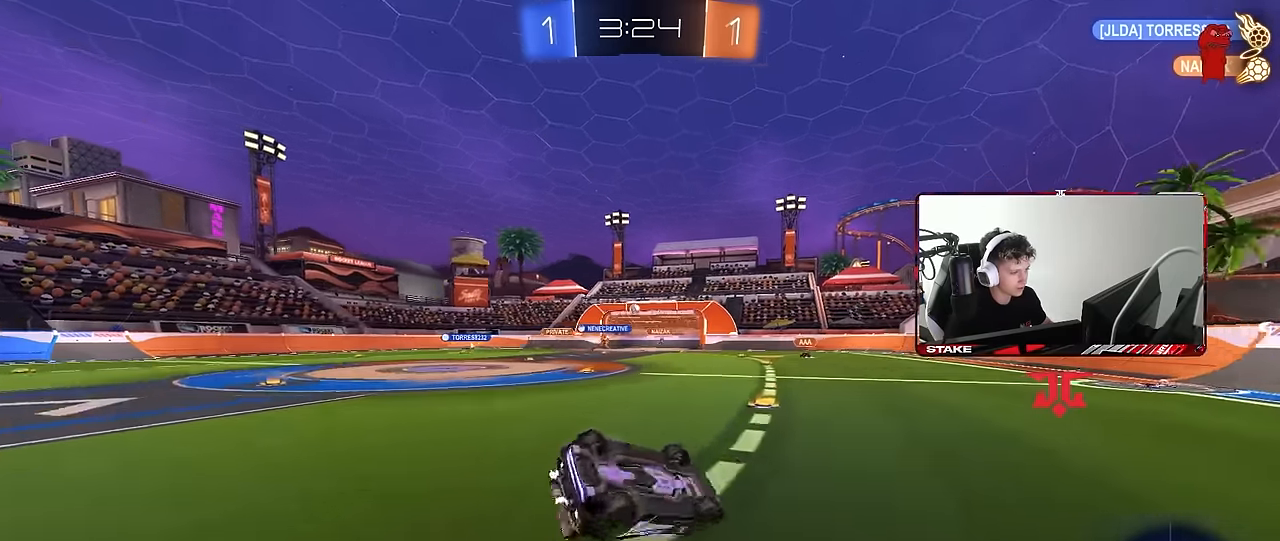
{"keys": [], "mouse": [], "events": [[83, "s", "up"], [166, "s", "down"], [266, "mouse_left", "down"], [450, "shift", "up"], [500, "a", "up"], [500, "mouse_left", "up"], [500, "s", "up"]]}
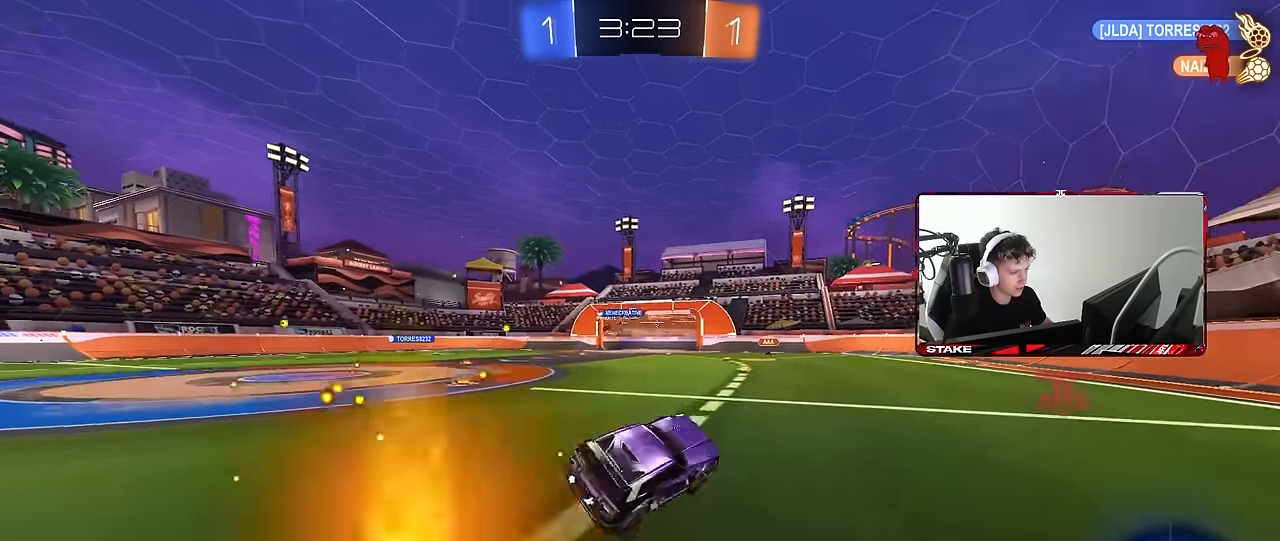
{"keys": ["w"], "mouse": [], "events": [[183, "w", "down"], [283, "d", "down"], [416, "d", "up"]]}
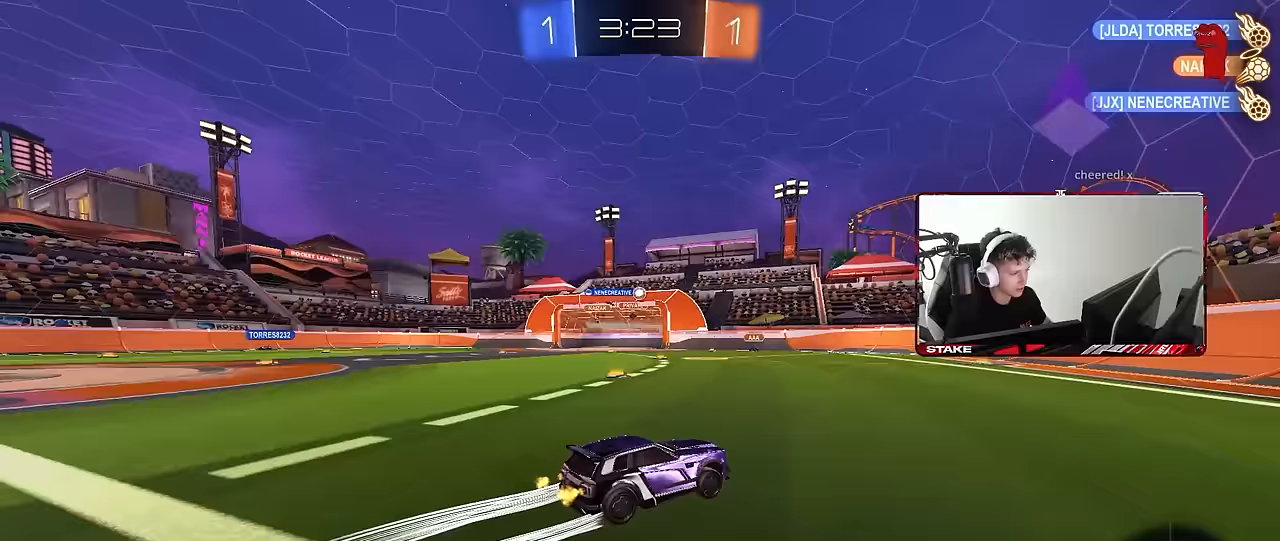
{"keys": ["a", "s"], "mouse": [], "events": [[17, "d", "down"], [117, "d", "up"], [150, "a", "down"], [200, "w", "up"], [483, "s", "down"]]}
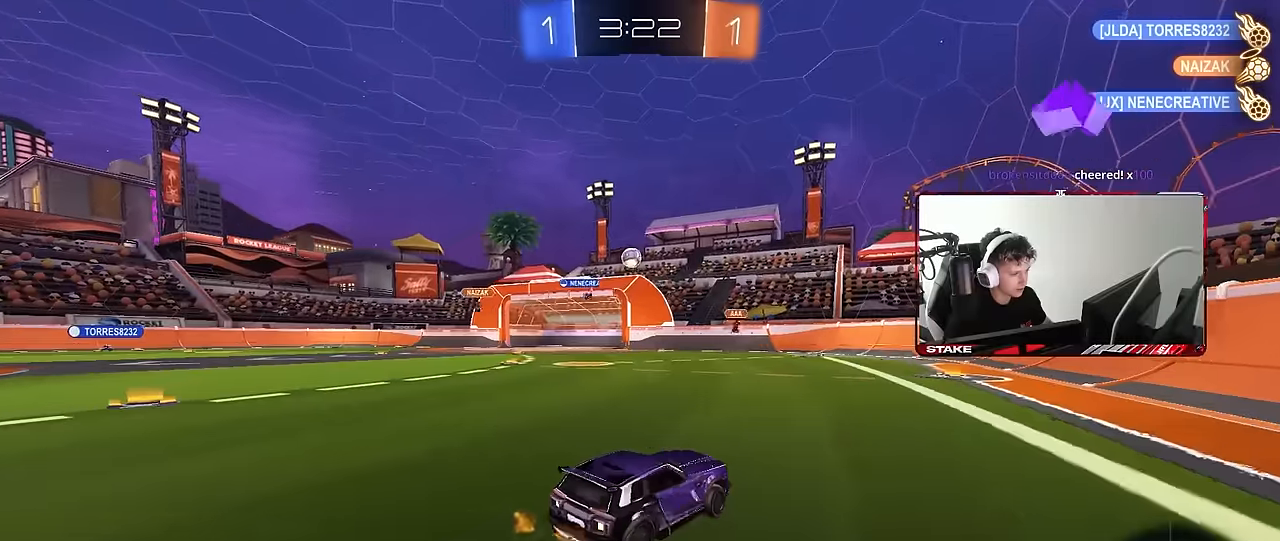
{"keys": ["d"], "mouse": ["left", "right"], "events": [[83, "s", "up"], [133, "a", "up"], [167, "mouse_left", "down"], [167, "mouse_right", "down"], [267, "a", "down"], [267, "s", "down"], [367, "s", "up"], [400, "a", "up"], [400, "mouse_right", "up"], [450, "mouse_right", "down"], [500, "d", "down"]]}
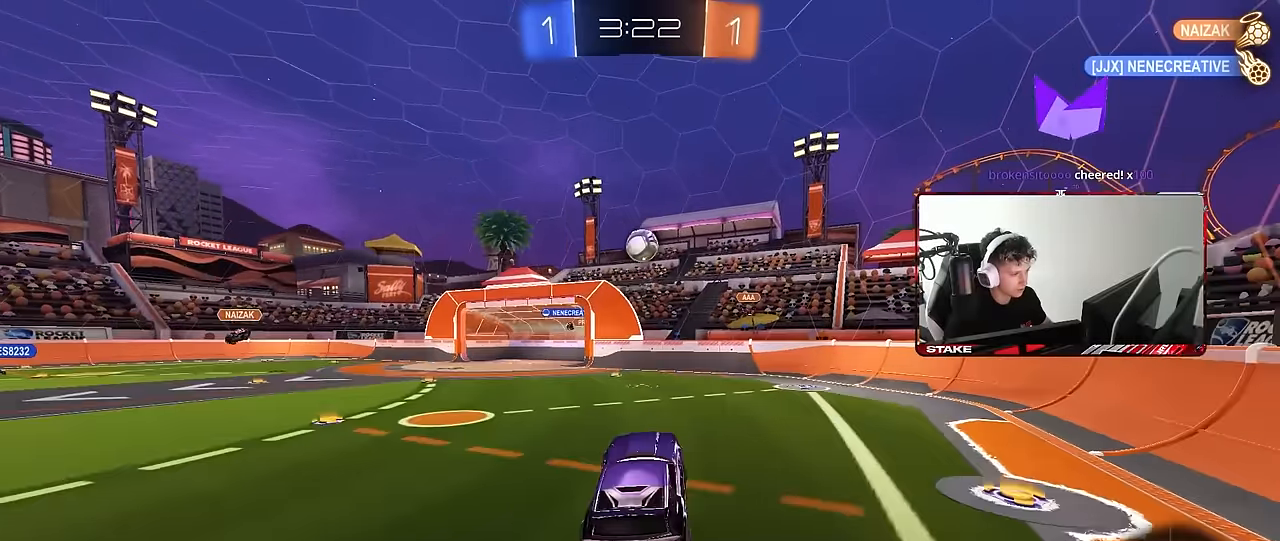
{"keys": ["d"], "mouse": ["left"], "events": [[50, "w", "down"], [100, "mouse_right", "up"], [183, "w", "up"], [283, "d", "up"], [333, "d", "down"]]}
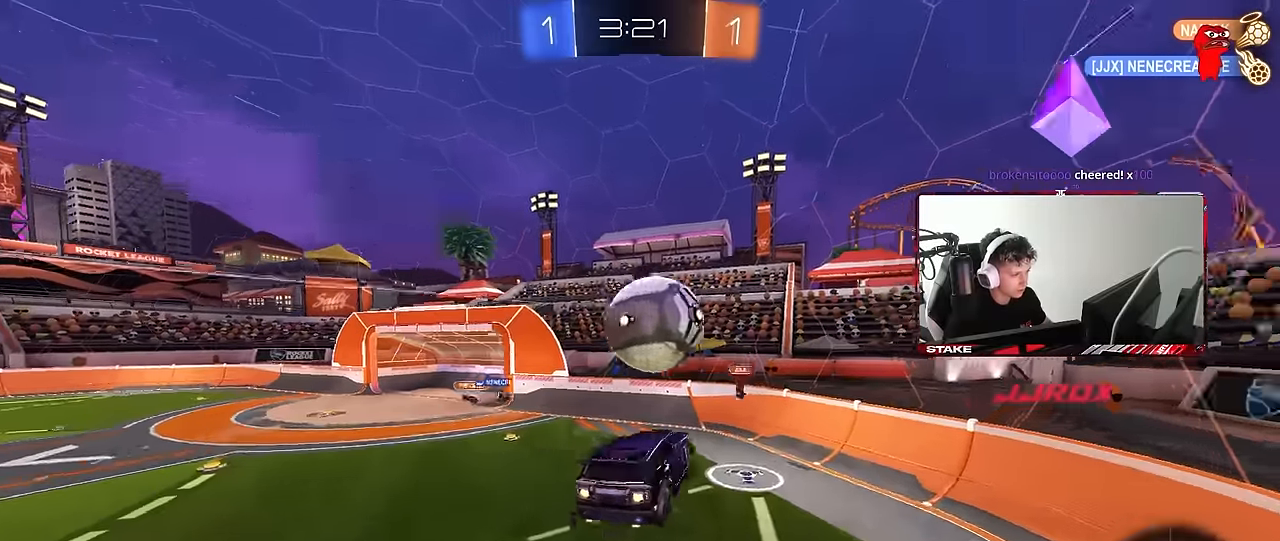
{"keys": ["a", "shift"], "mouse": [], "events": [[17, "a", "down"], [117, "w", "down"], [167, "d", "up"], [250, "shift", "down"], [350, "w", "up"], [483, "mouse_left", "up"]]}
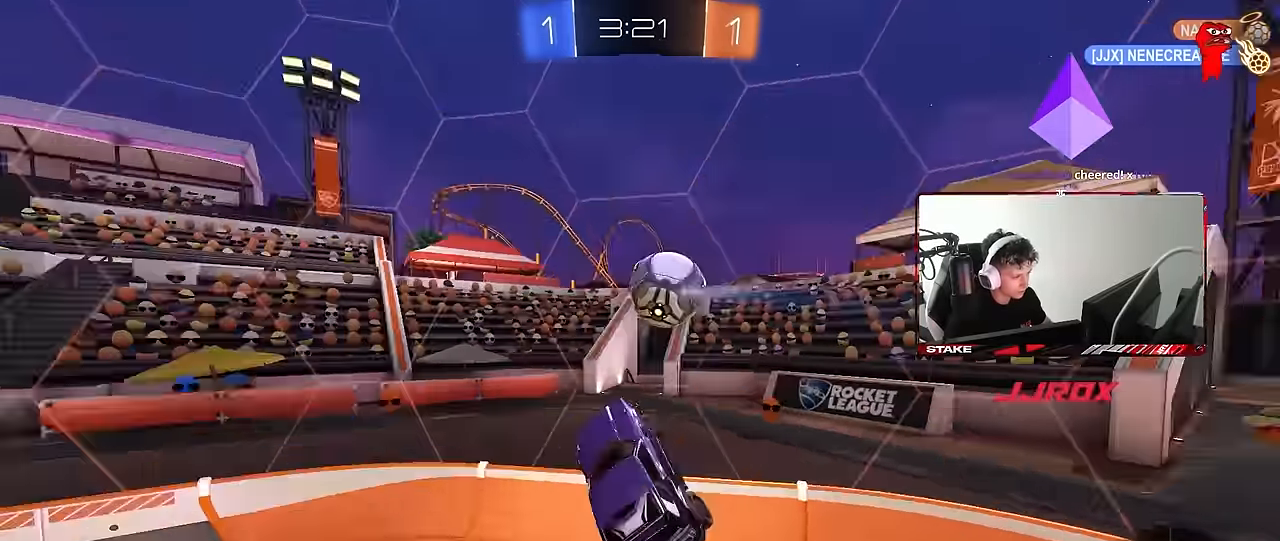
{"keys": ["a", "w"], "mouse": [], "events": [[33, "s", "down"], [33, "shift", "up"], [317, "a", "up"], [317, "d", "down"], [317, "s", "up"], [317, "shift", "down"], [433, "w", "down"], [450, "d", "up"], [450, "shift", "up"], [500, "a", "down"]]}
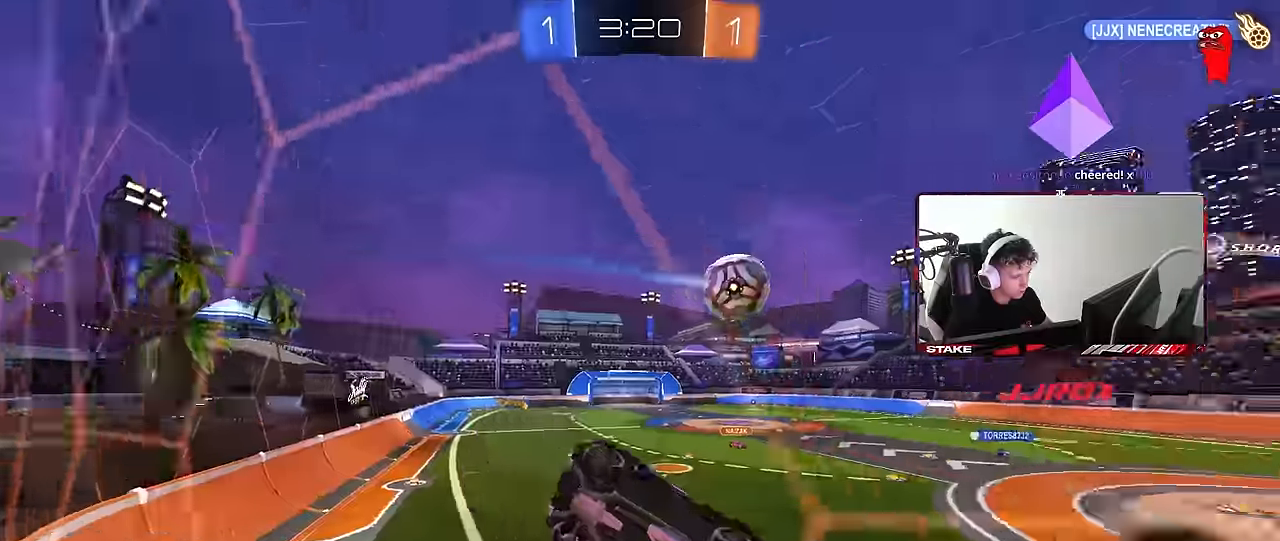
{"keys": ["a", "w"], "mouse": [], "events": [[233, "shift", "down"], [333, "shift", "up"]]}
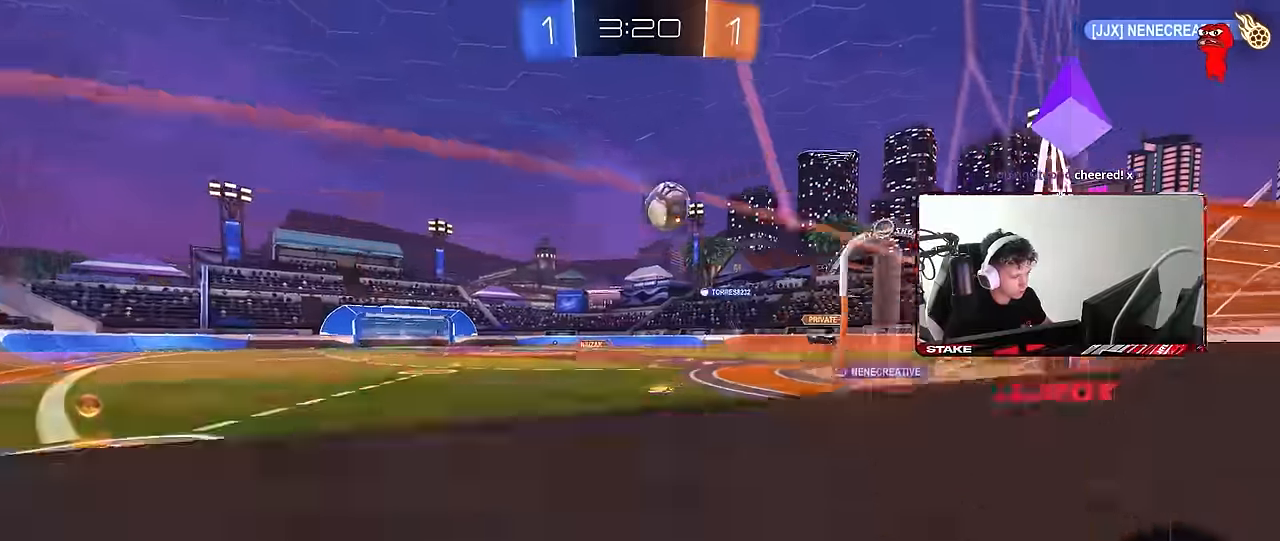
{"keys": ["d", "w"], "mouse": ["left"], "events": [[66, "shift", "down"], [150, "shift", "up"], [300, "mouse_left", "down"], [433, "a", "up"], [483, "d", "down"]]}
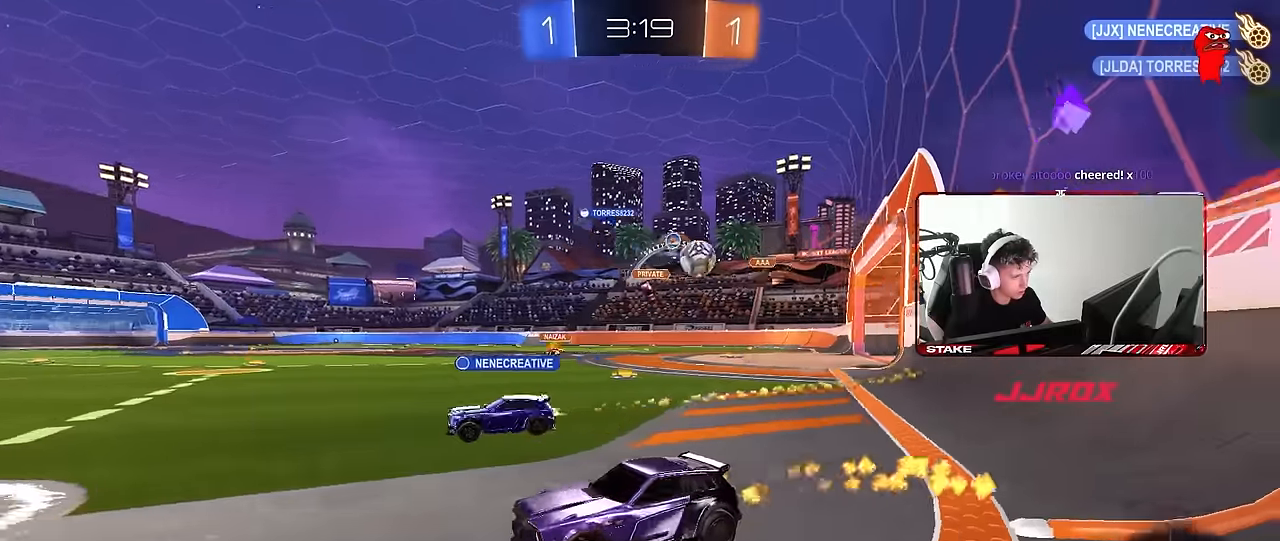
{"keys": ["d", "w"], "mouse": [], "events": [[33, "mouse_left", "up"], [216, "shift", "down"], [316, "shift", "up"]]}
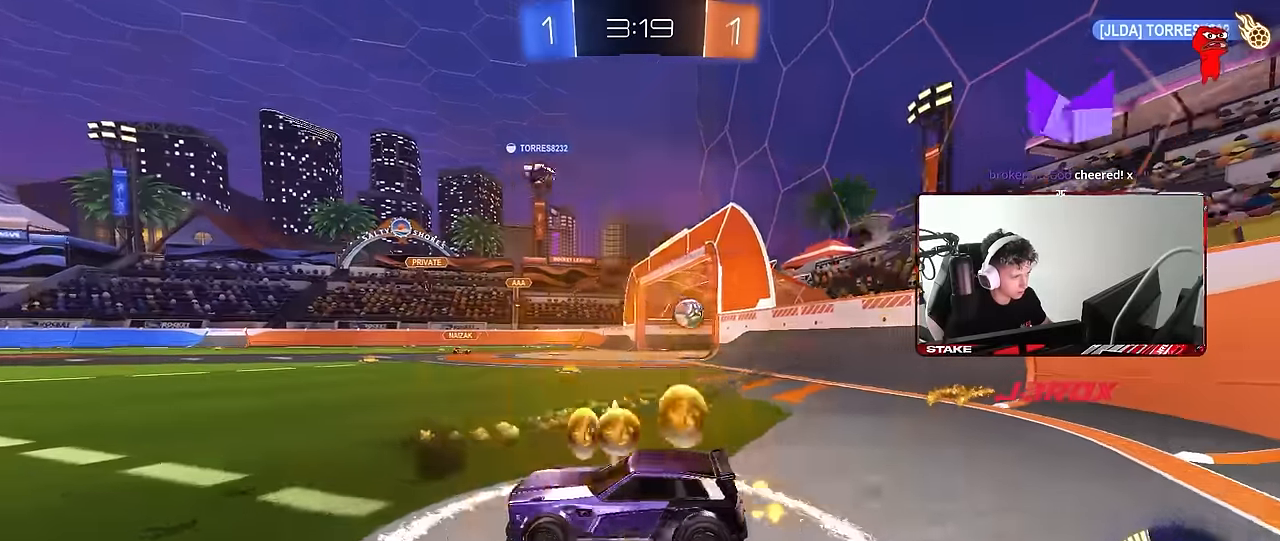
{"keys": ["a", "s", "shift"], "mouse": [], "events": [[50, "mouse_right", "down"], [150, "a", "down"], [150, "d", "up"], [150, "mouse_right", "up"], [150, "shift", "down"], [233, "mouse_right", "down"], [283, "s", "down"], [283, "w", "up"], [416, "mouse_right", "up"]]}
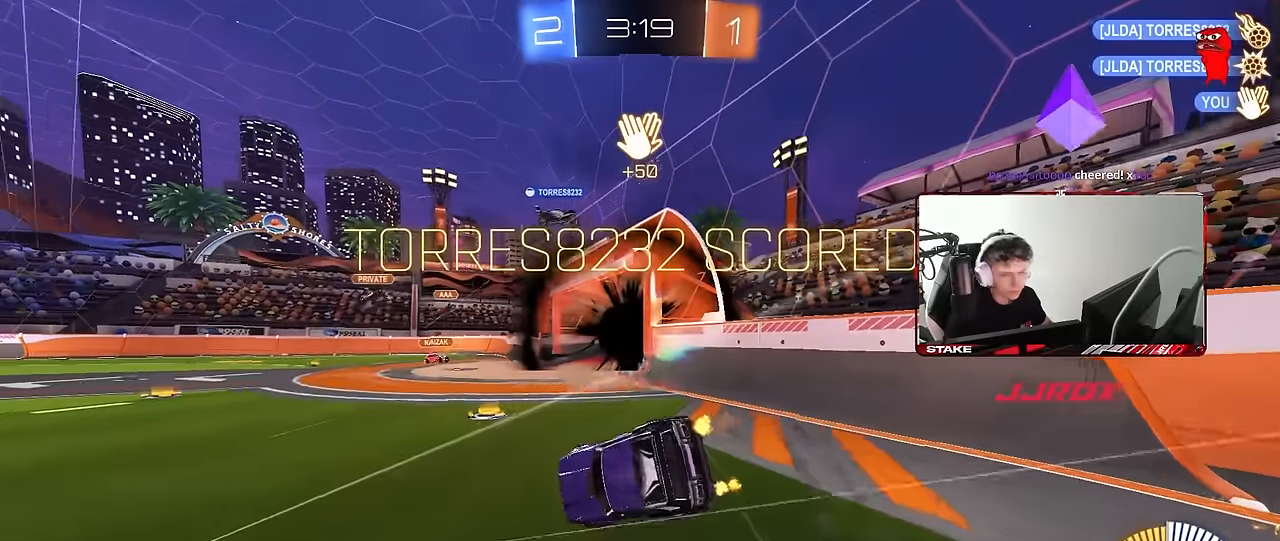
{"keys": ["a", "s", "shift"], "mouse": ["left"], "events": [[200, "s", "up"], [250, "mouse_left", "down"], [350, "s", "down"]]}
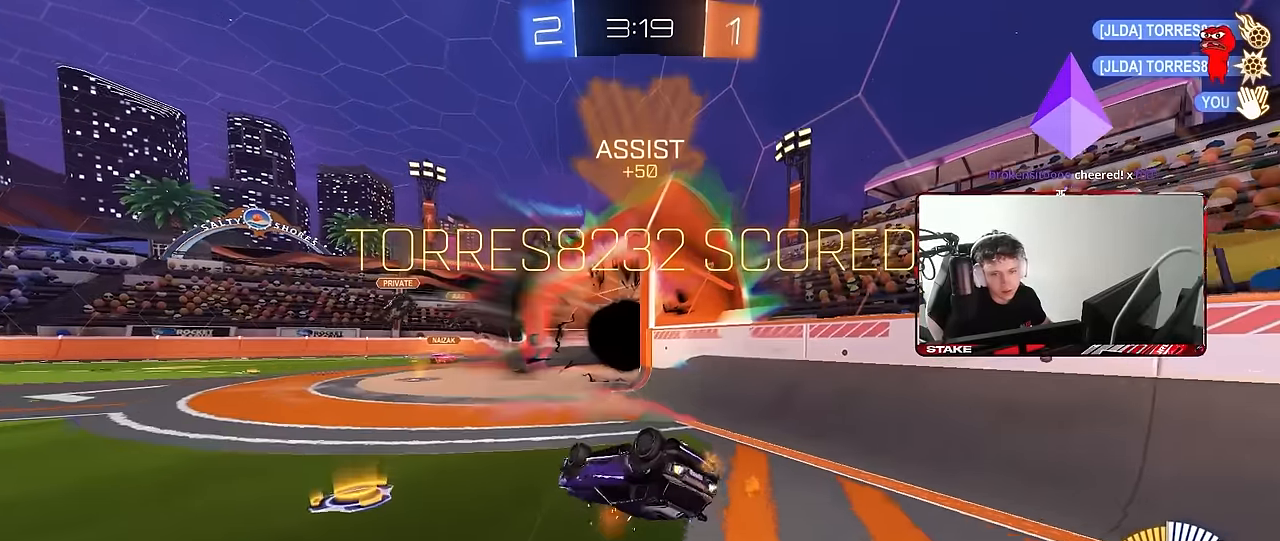
{"keys": [], "mouse": ["left"], "events": [[33, "s", "up"], [83, "s", "down"], [400, "shift", "up"], [450, "a", "up"], [450, "s", "up"]]}
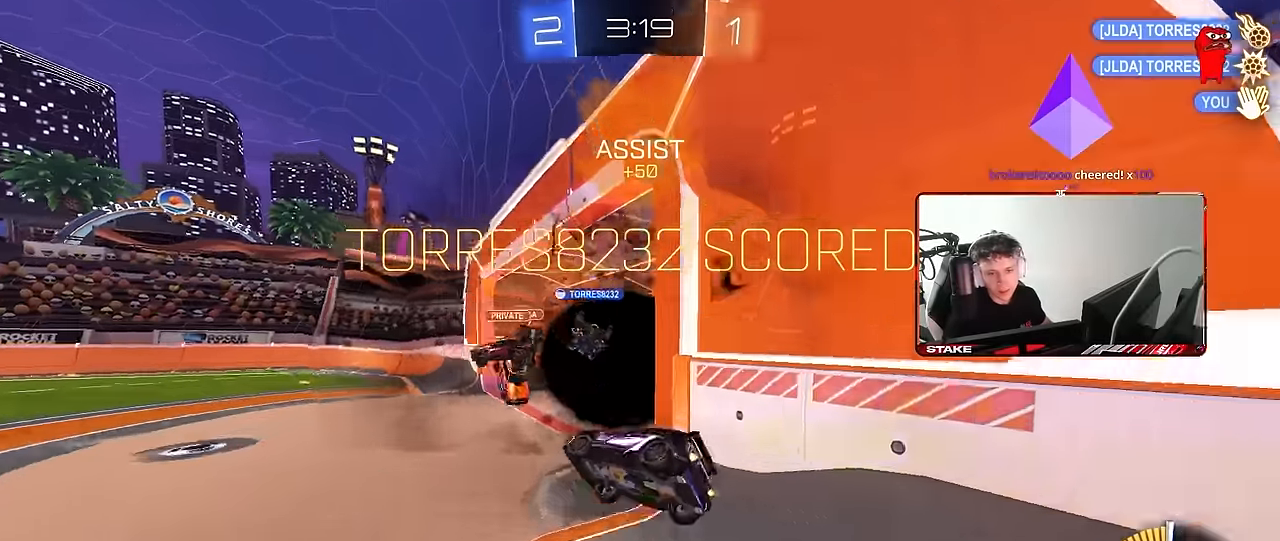
{"keys": [], "mouse": [], "events": [[466, "mouse_left", "up"]]}
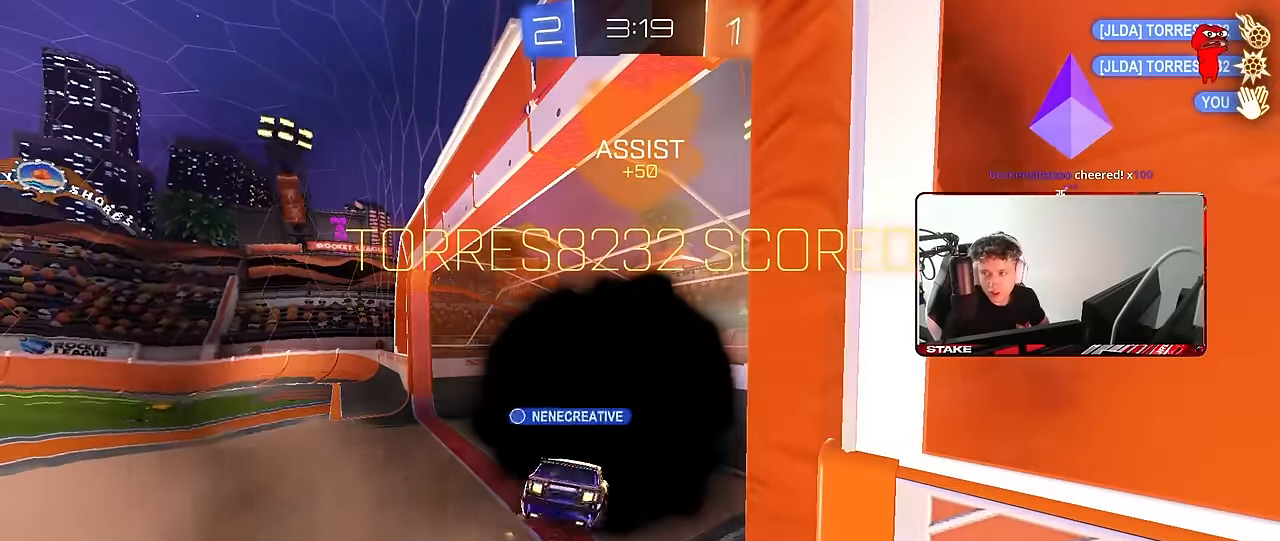
{"keys": [], "mouse": [], "events": []}
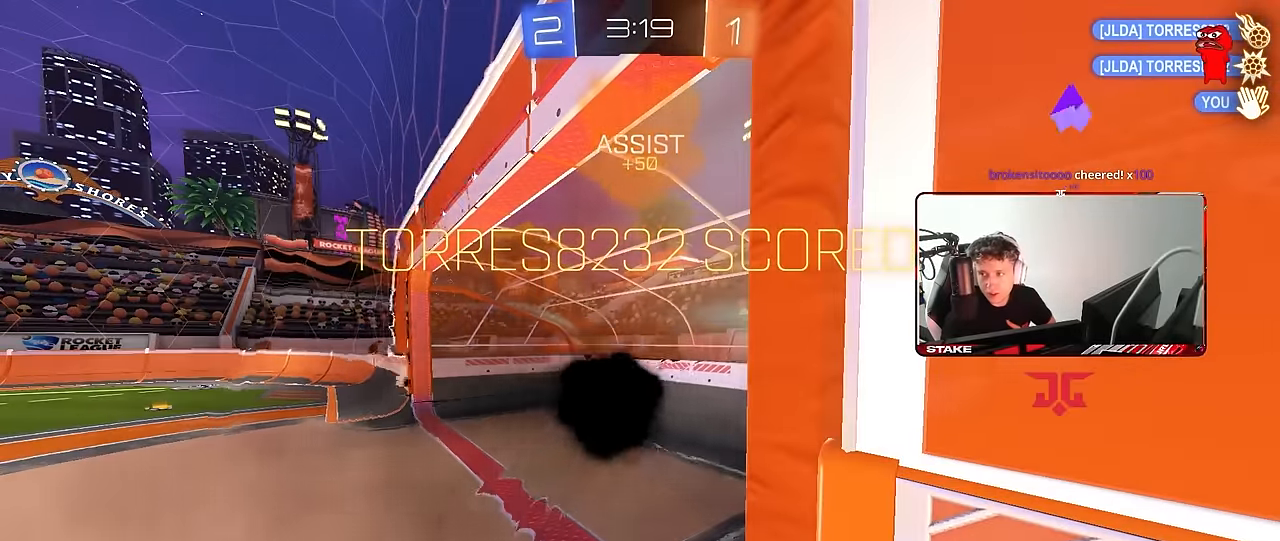
{"keys": [], "mouse": [], "events": []}
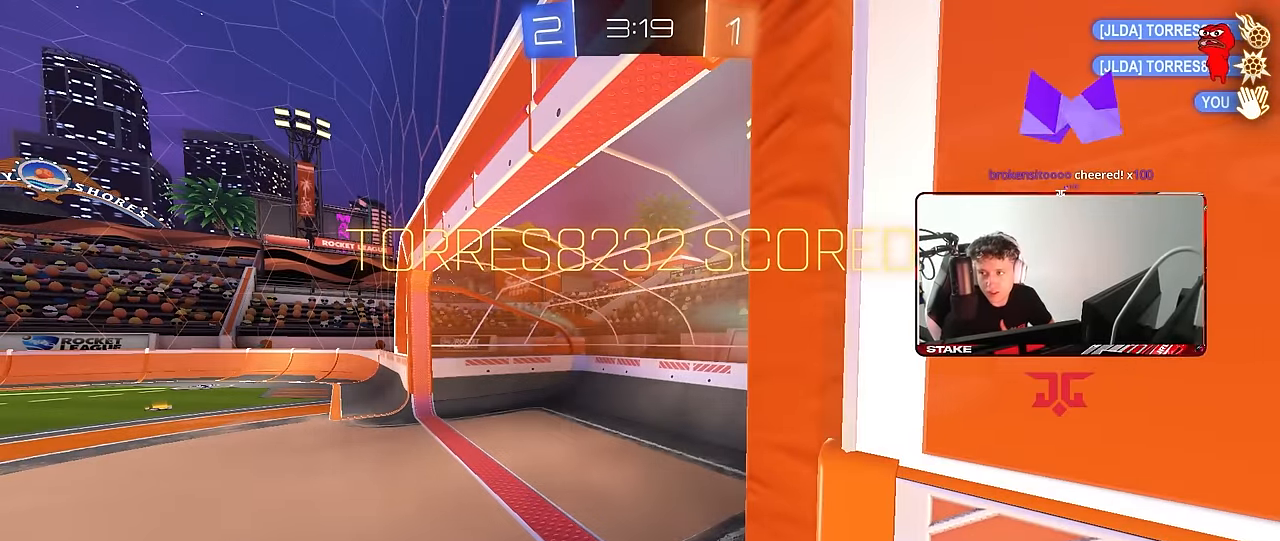
{"keys": [], "mouse": [], "events": []}
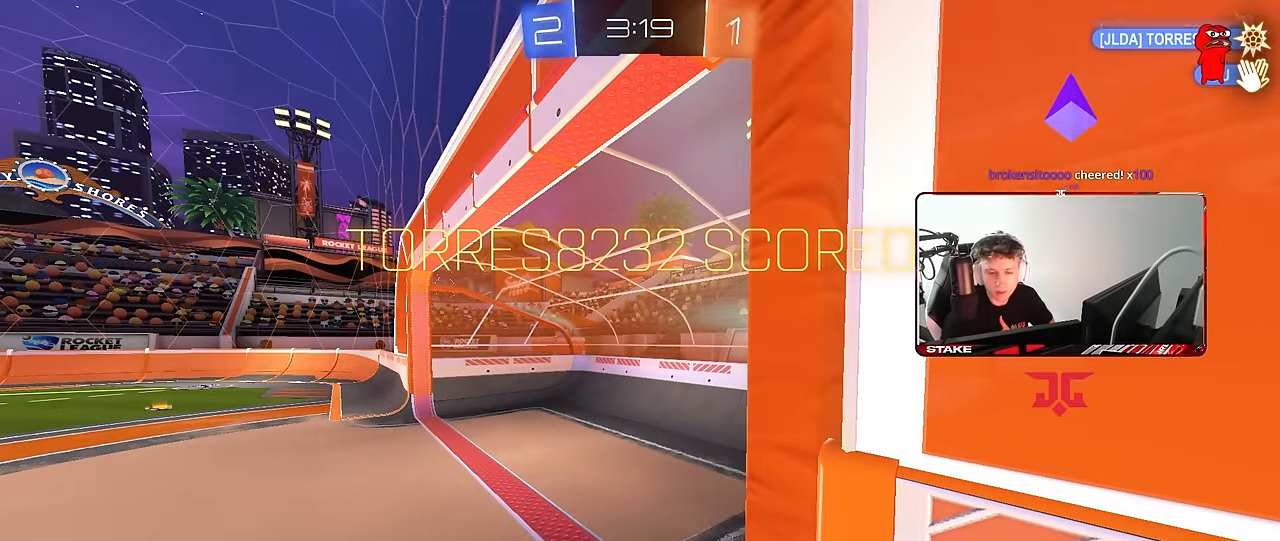
{"keys": [], "mouse": [], "events": []}
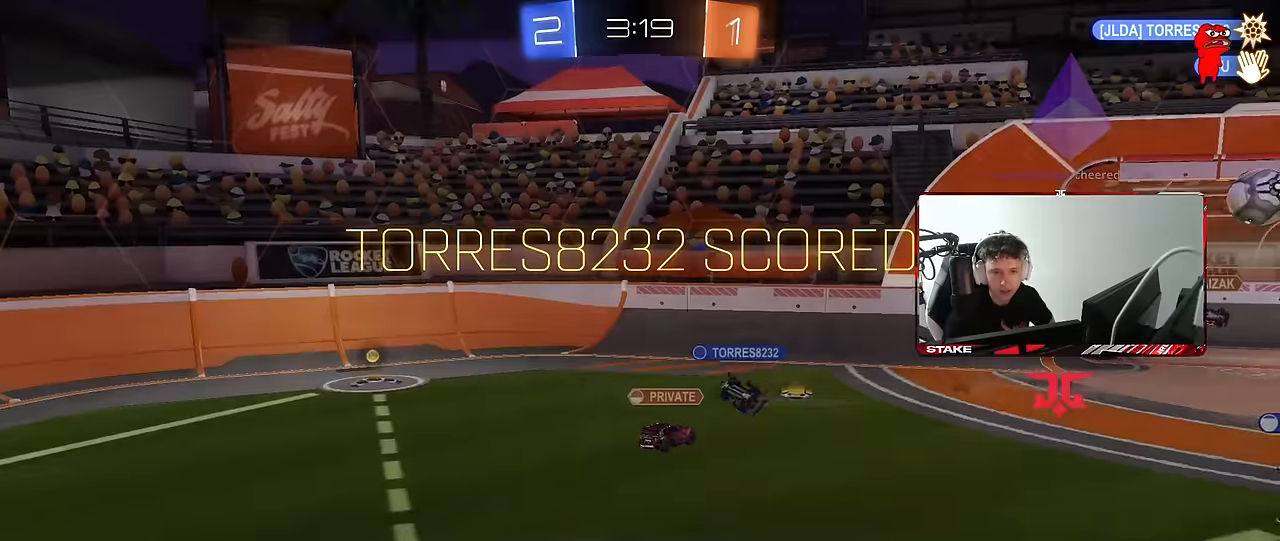
{"keys": [], "mouse": [], "events": [[217, "mouse_right", "down"], [450, "mouse_right", "up"]]}
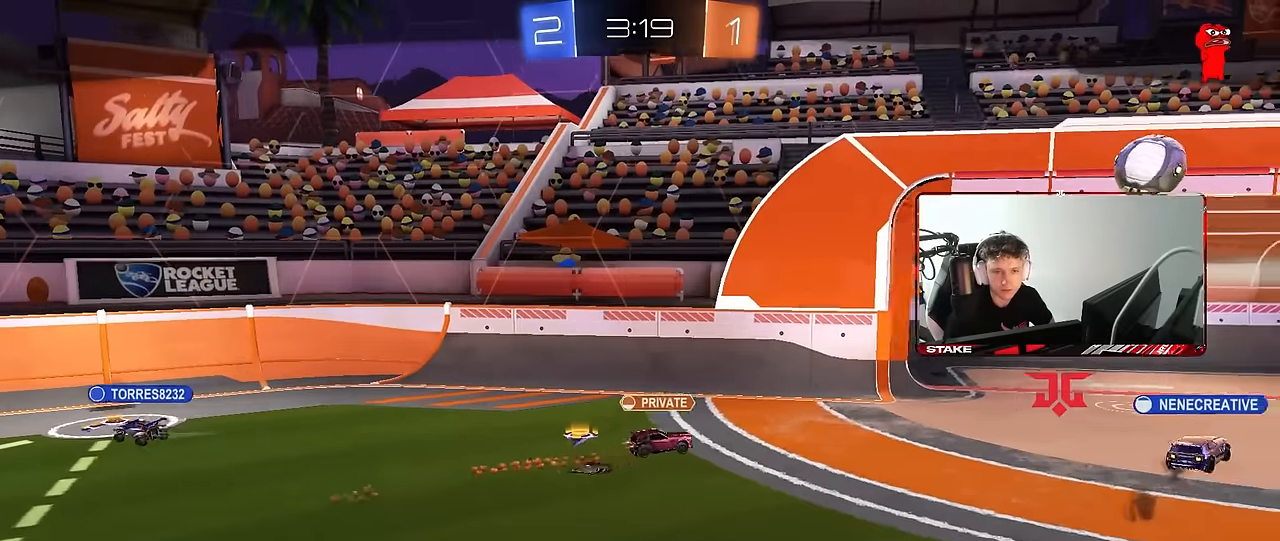
{"keys": [], "mouse": [], "events": [[50, "mouse_right", "down"], [284, "mouse_right", "up"]]}
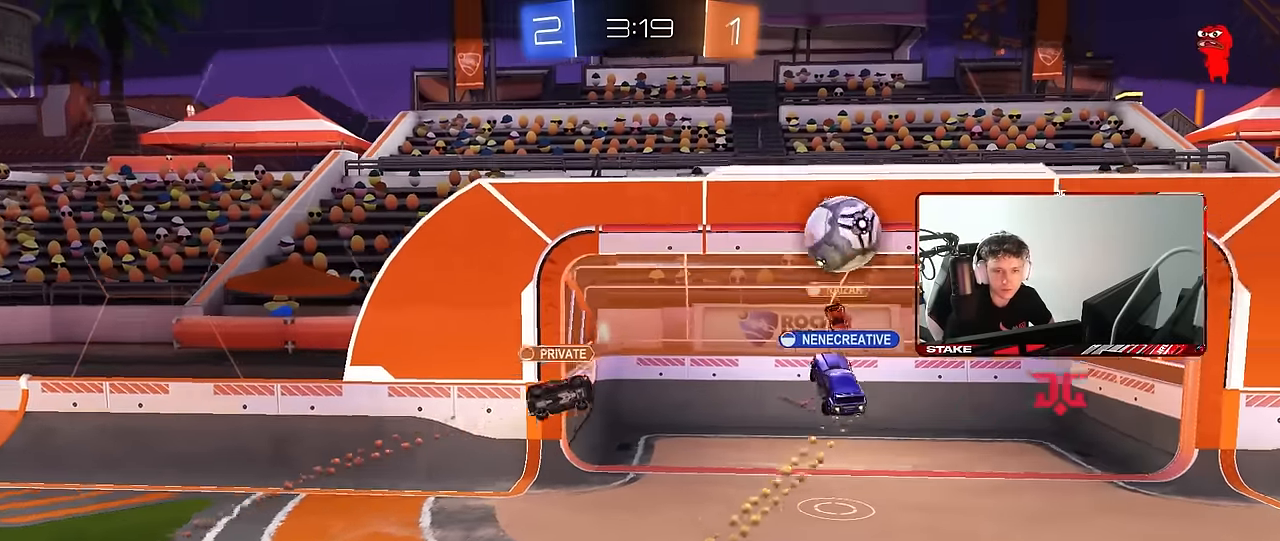
{"keys": [], "mouse": ["right"], "events": [[117, "mouse_right", "down"], [400, "mouse_right", "up"], [434, "mouse_right", "down"]]}
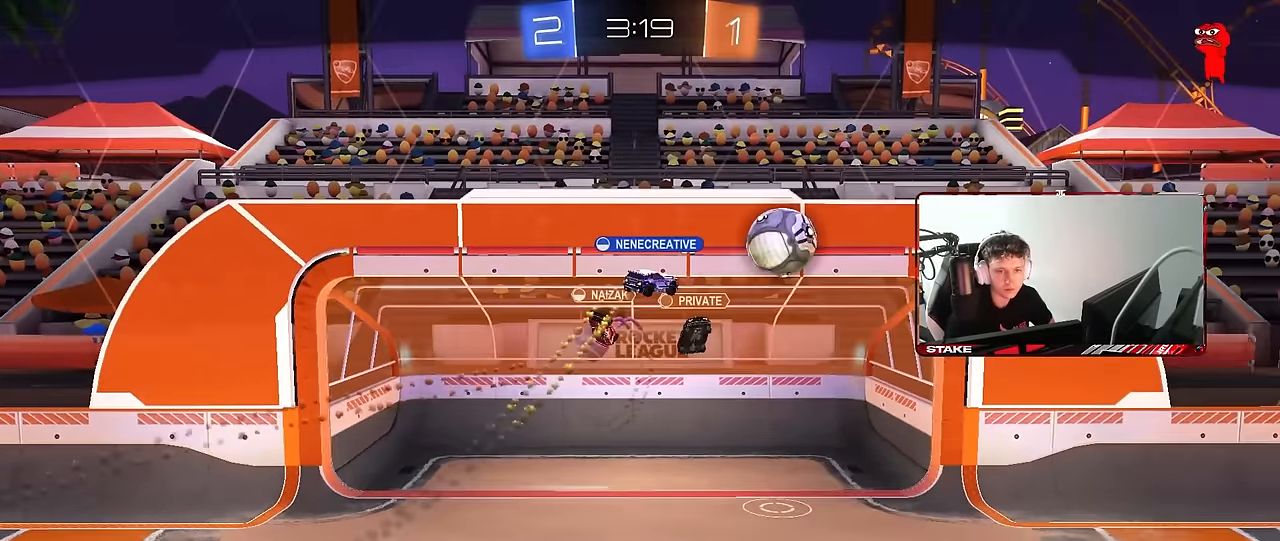
{"keys": [], "mouse": ["right"], "events": [[167, "mouse_right", "up"], [367, "mouse_right", "down"]]}